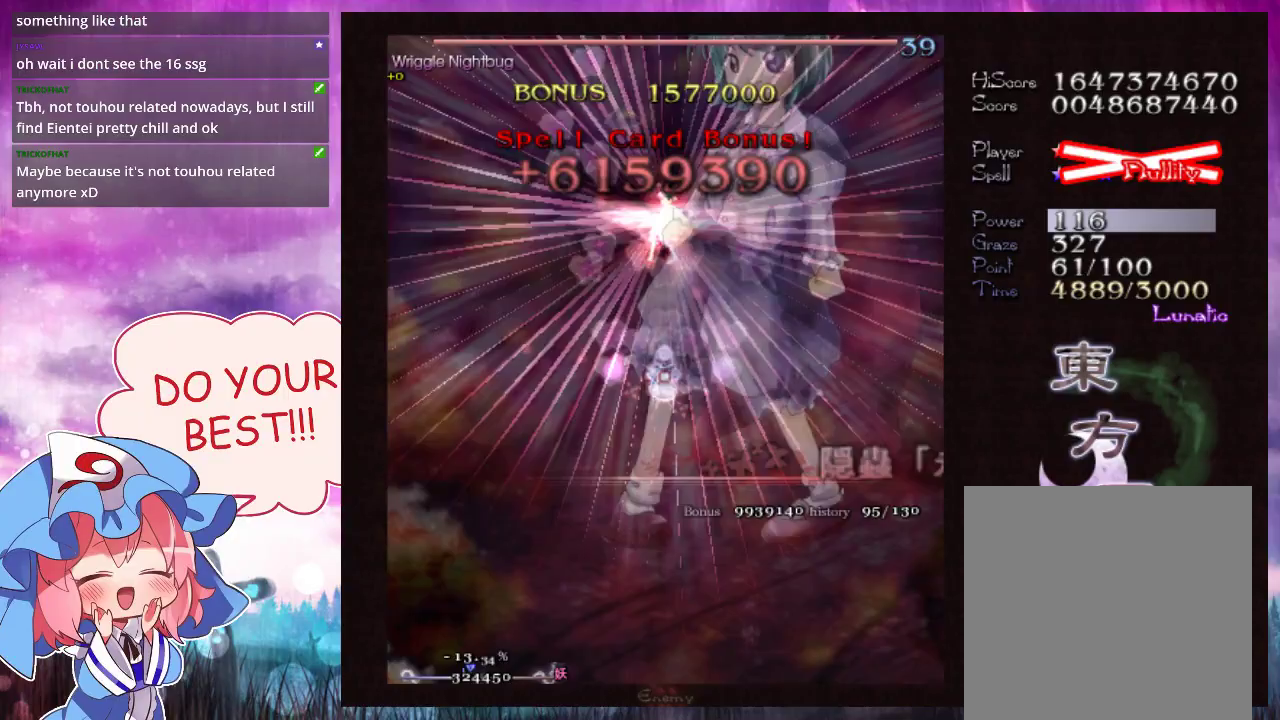
Gameplay with a controller (Xbox layout); each line is a JSON object with the inputs held at the frame after it (dt_ms = milliseconds from this image to that frame). "events" lists button and stick changes between this image and that frame as [ms after this image, input, new state], when the widget could be followed in between. Not read: L3 R3 right_stick.
{"dt_ms": 500, "buttons": ["Y", "L1"], "left_stick": "up", "events": [[333, "left_stick", "up-right"], [400, "left_stick", "up"]]}
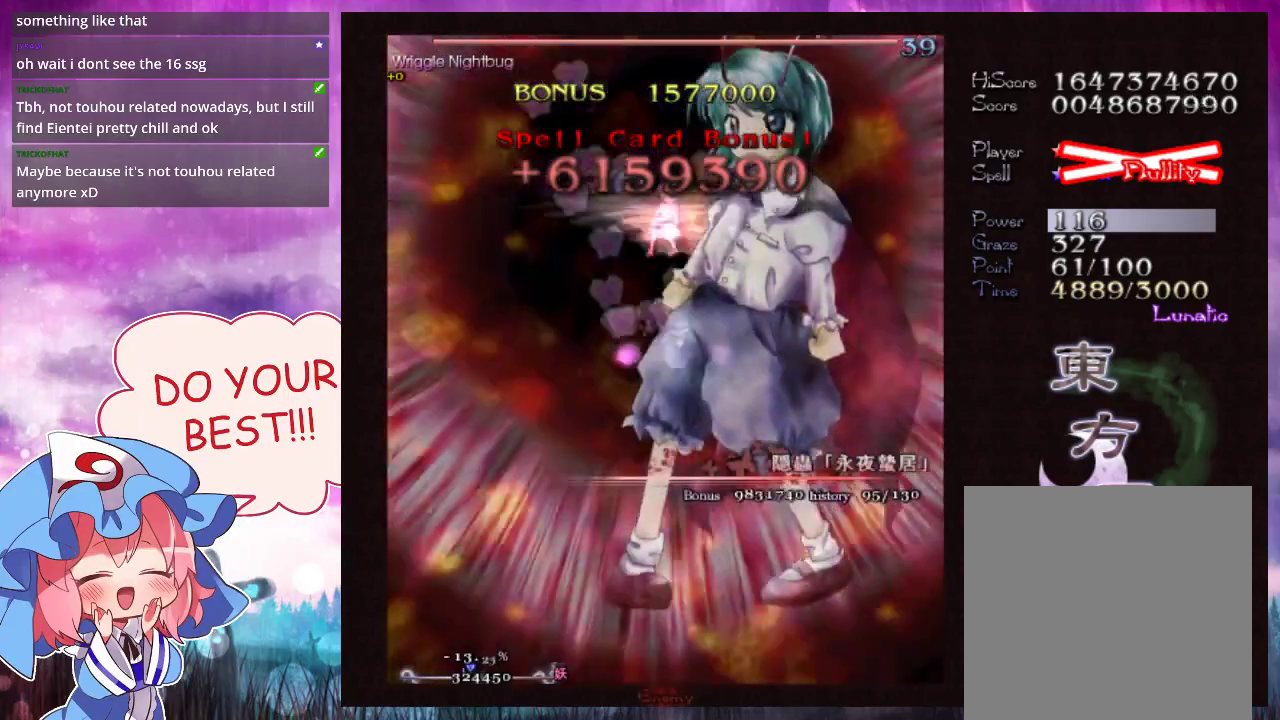
{"dt_ms": 500, "buttons": ["Y", "L1"], "left_stick": "center", "events": [[400, "left_stick", "center"]]}
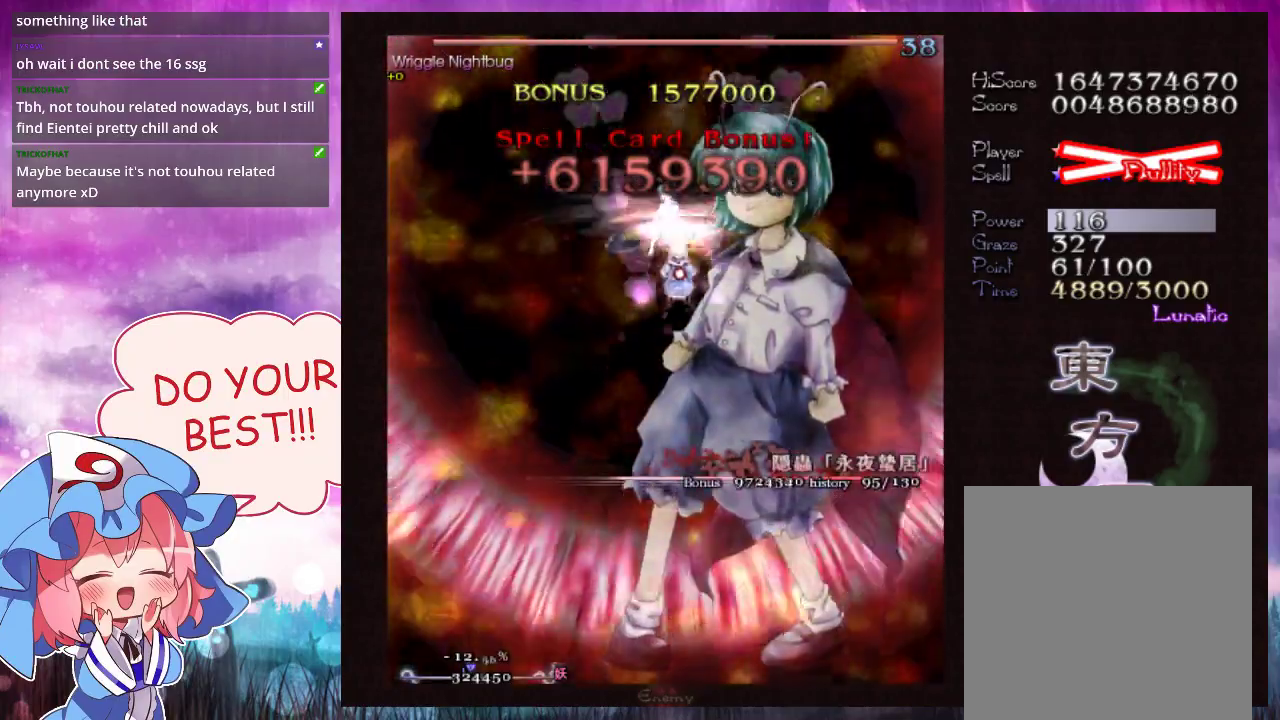
{"dt_ms": 500, "buttons": ["Y", "L1"], "left_stick": "down", "events": [[167, "left_stick", "down"], [333, "left_stick", "center"], [433, "left_stick", "down"]]}
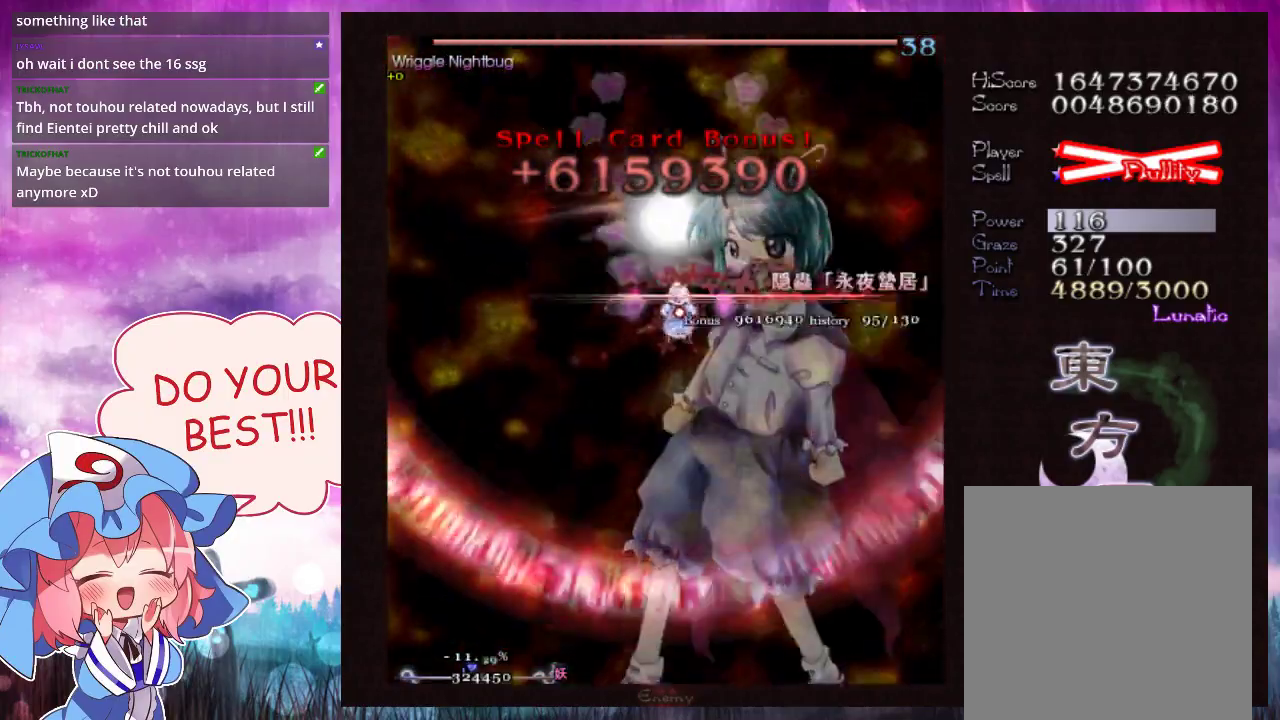
{"dt_ms": 500, "buttons": ["Y", "L1"], "left_stick": "left", "events": [[100, "left_stick", "right"], [167, "left_stick", "up-right"], [333, "left_stick", "center"], [500, "left_stick", "left"]]}
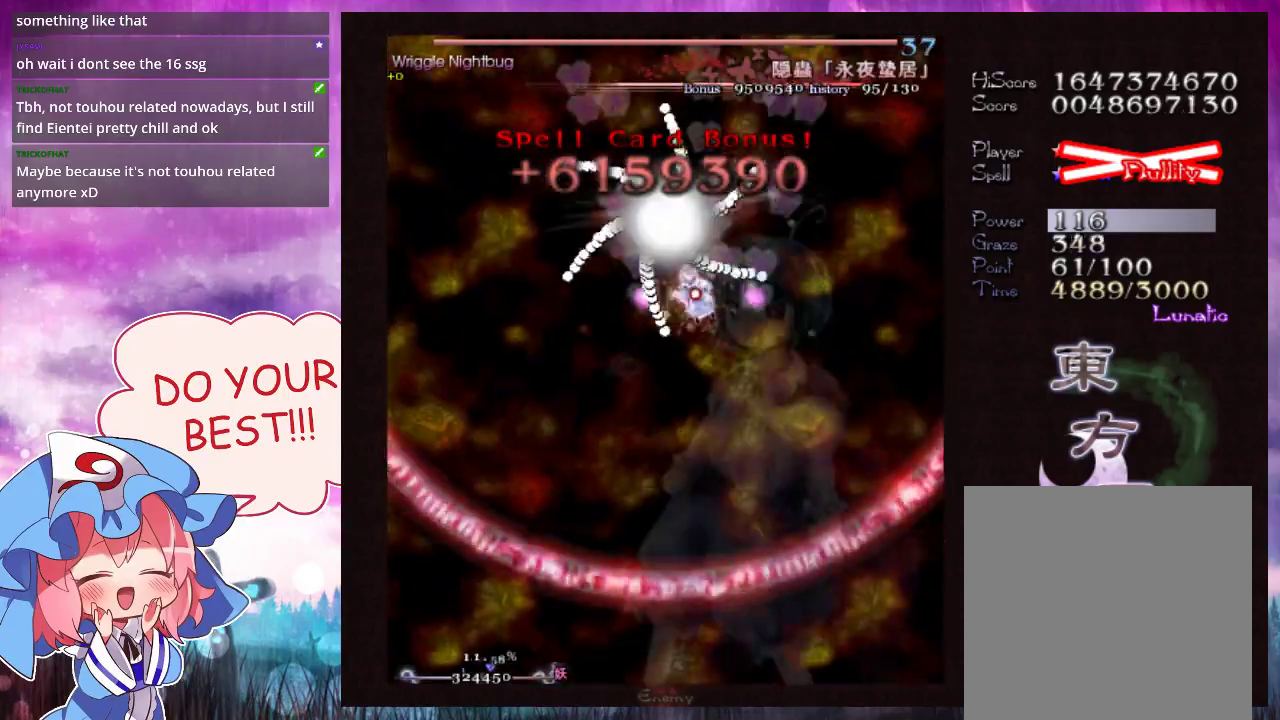
{"dt_ms": 500, "buttons": ["Y", "L1"], "left_stick": "left", "events": [[67, "left_stick", "center"], [133, "left_stick", "left"], [233, "left_stick", "center"], [300, "left_stick", "left"], [400, "left_stick", "center"], [467, "left_stick", "left"]]}
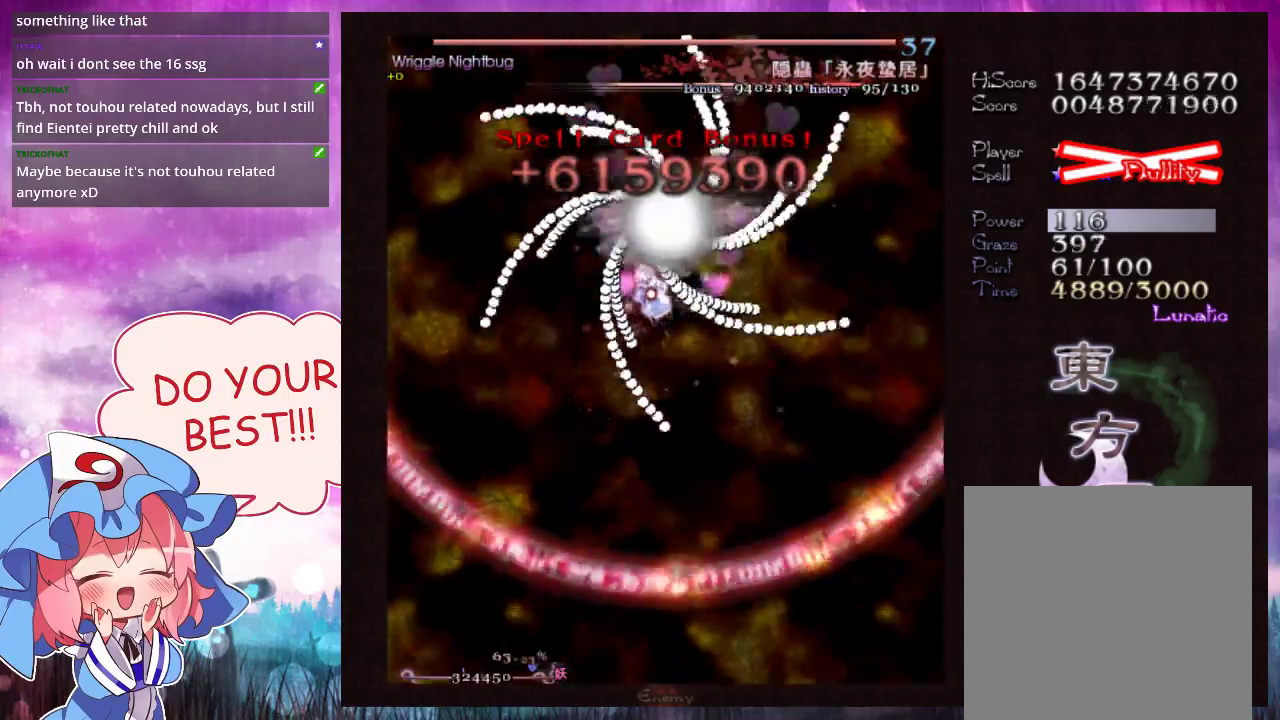
{"dt_ms": 500, "buttons": ["Y", "L1"], "left_stick": "up", "events": [[67, "left_stick", "up-left"], [433, "left_stick", "up"]]}
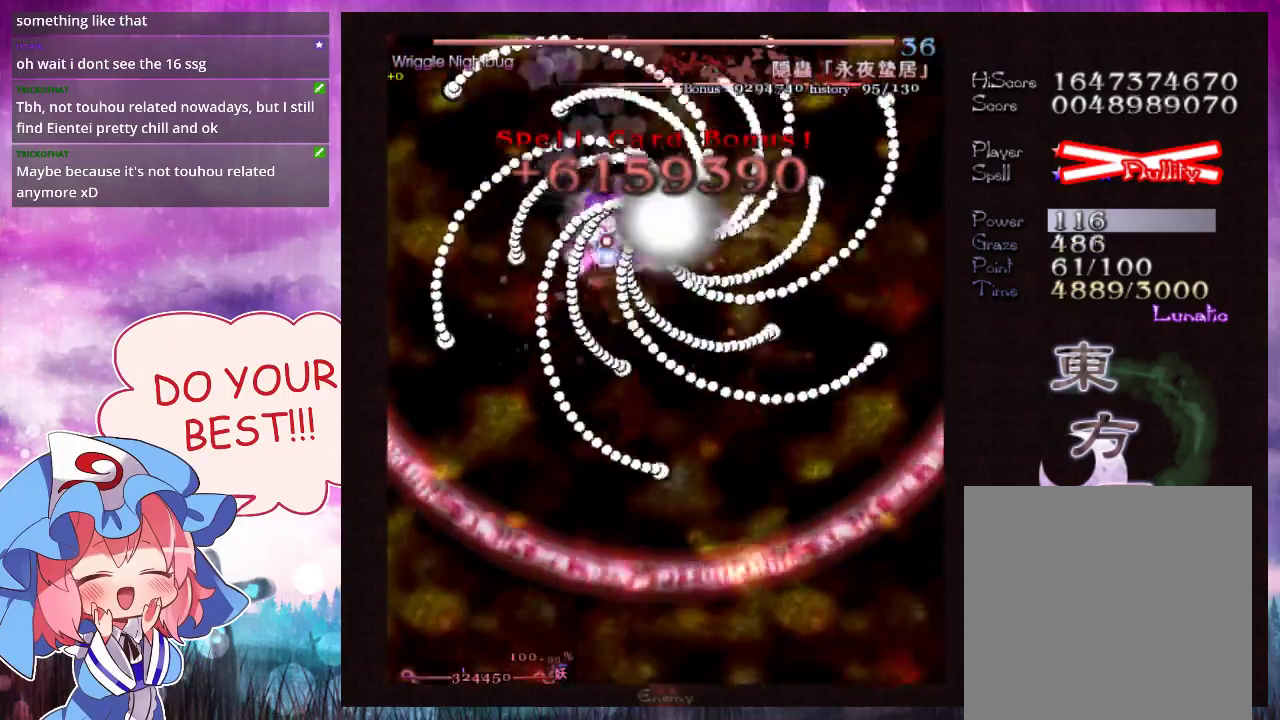
{"dt_ms": 500, "buttons": ["Y", "L1"], "left_stick": "up", "events": [[33, "left_stick", "center"], [133, "left_stick", "up"]]}
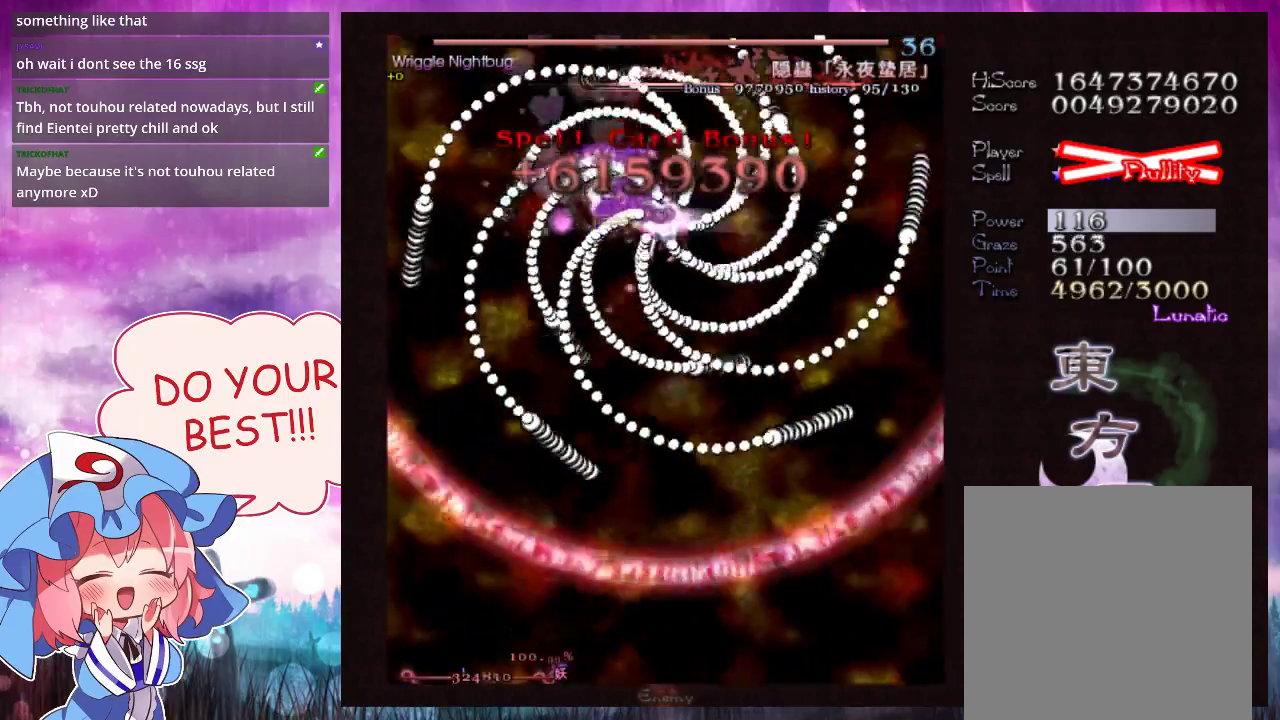
{"dt_ms": 500, "buttons": ["Y"], "left_stick": "down", "events": [[133, "left_stick", "center"], [300, "left_stick", "right"], [433, "L1", "up"], [467, "left_stick", "down"]]}
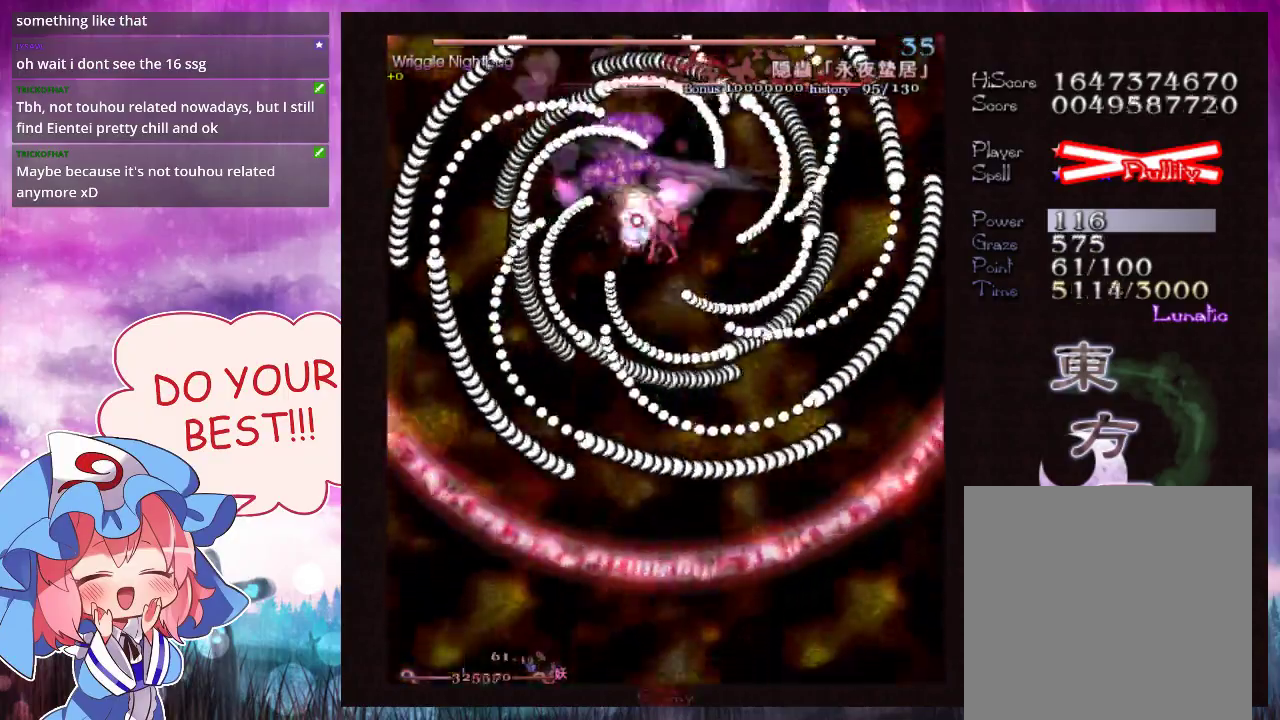
{"dt_ms": 300, "buttons": ["Y", "L1"], "left_stick": "right", "events": [[267, "L1", "down"], [300, "left_stick", "right"]]}
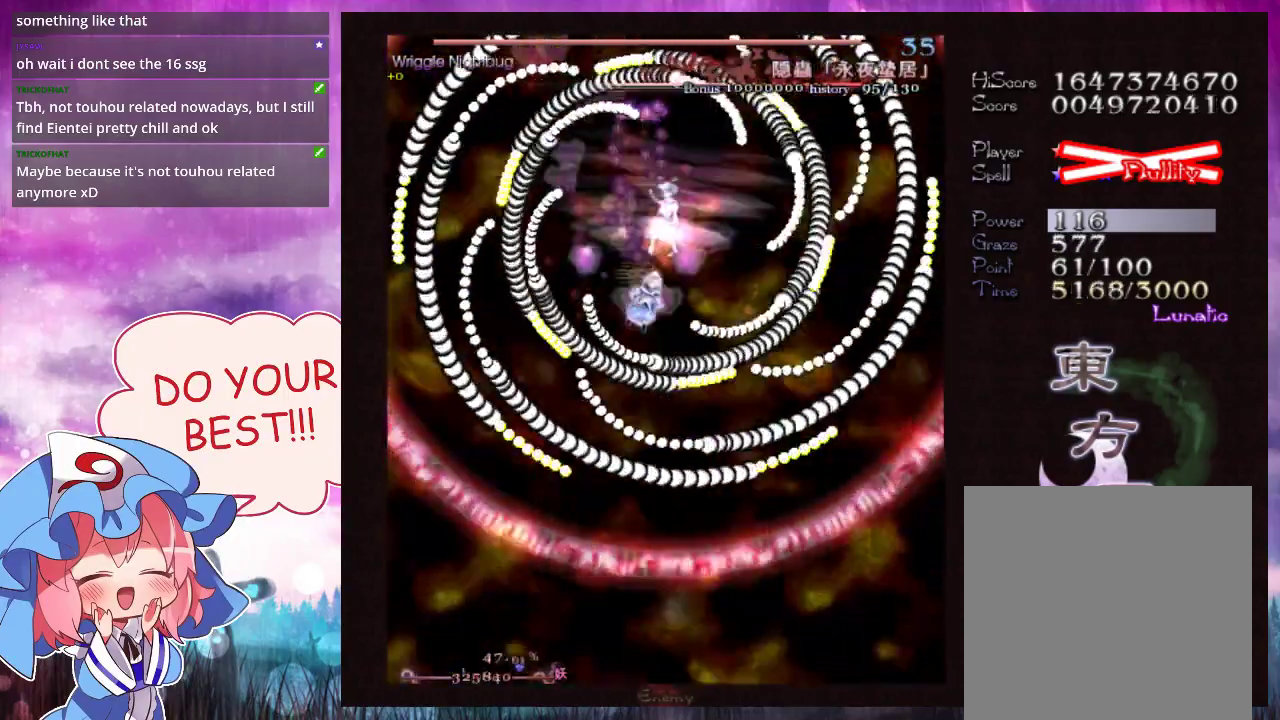
{"dt_ms": 700, "buttons": ["Y", "L1"], "left_stick": "center", "events": [[133, "left_stick", "center"]]}
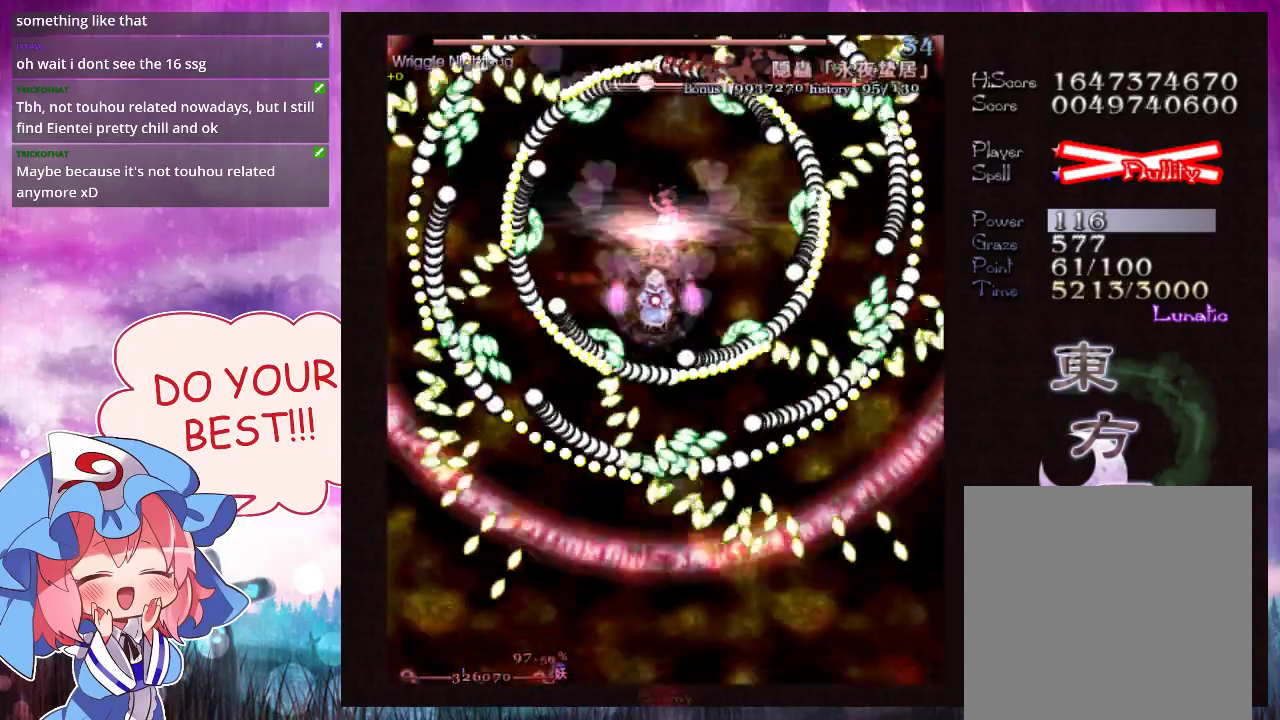
{"dt_ms": 400, "buttons": ["Y", "L1"], "left_stick": "center", "events": []}
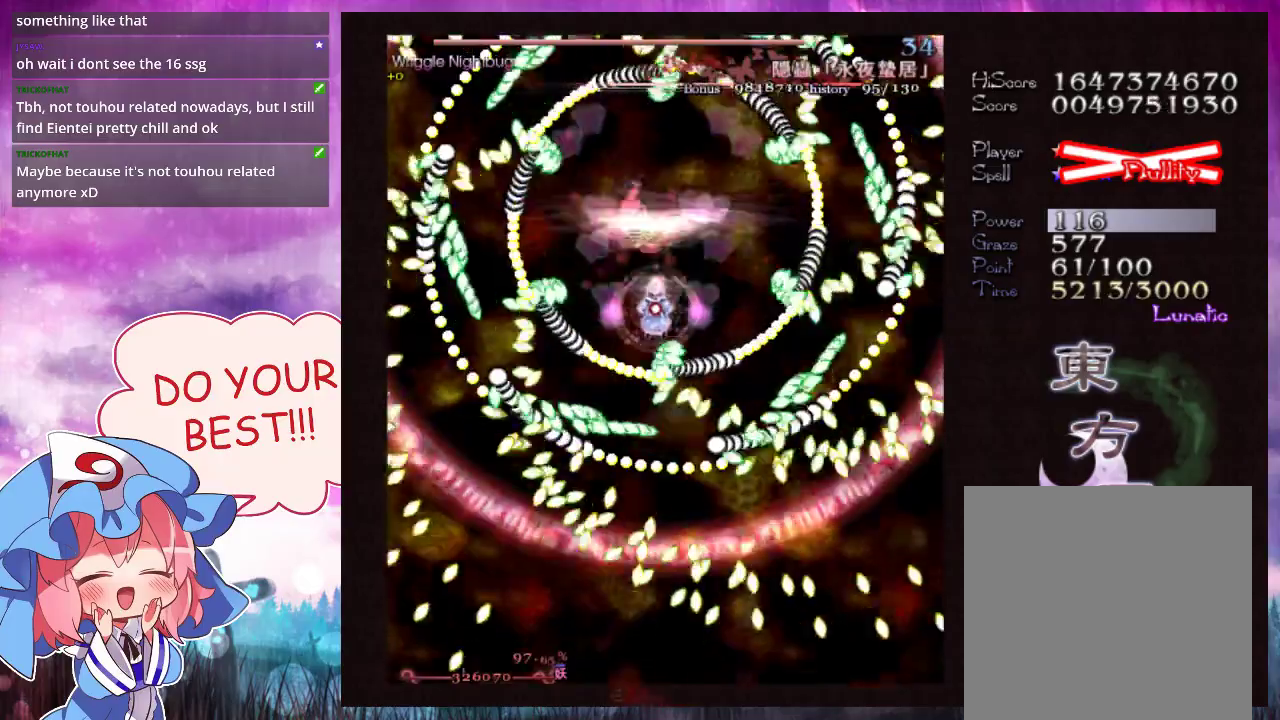
{"dt_ms": 500, "buttons": ["Y", "L1"], "left_stick": "left", "events": [[400, "left_stick", "left"]]}
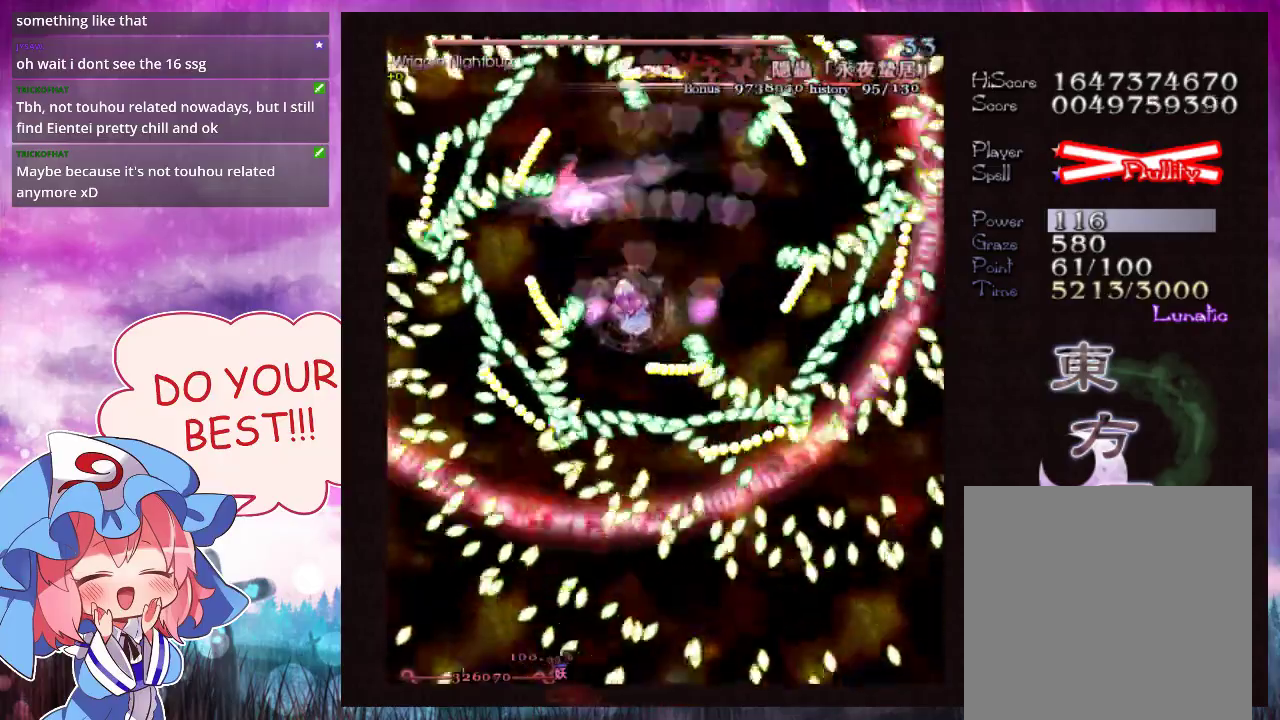
{"dt_ms": 600, "buttons": ["Y", "L1"], "left_stick": "center", "events": [[67, "left_stick", "up-left"], [533, "left_stick", "center"]]}
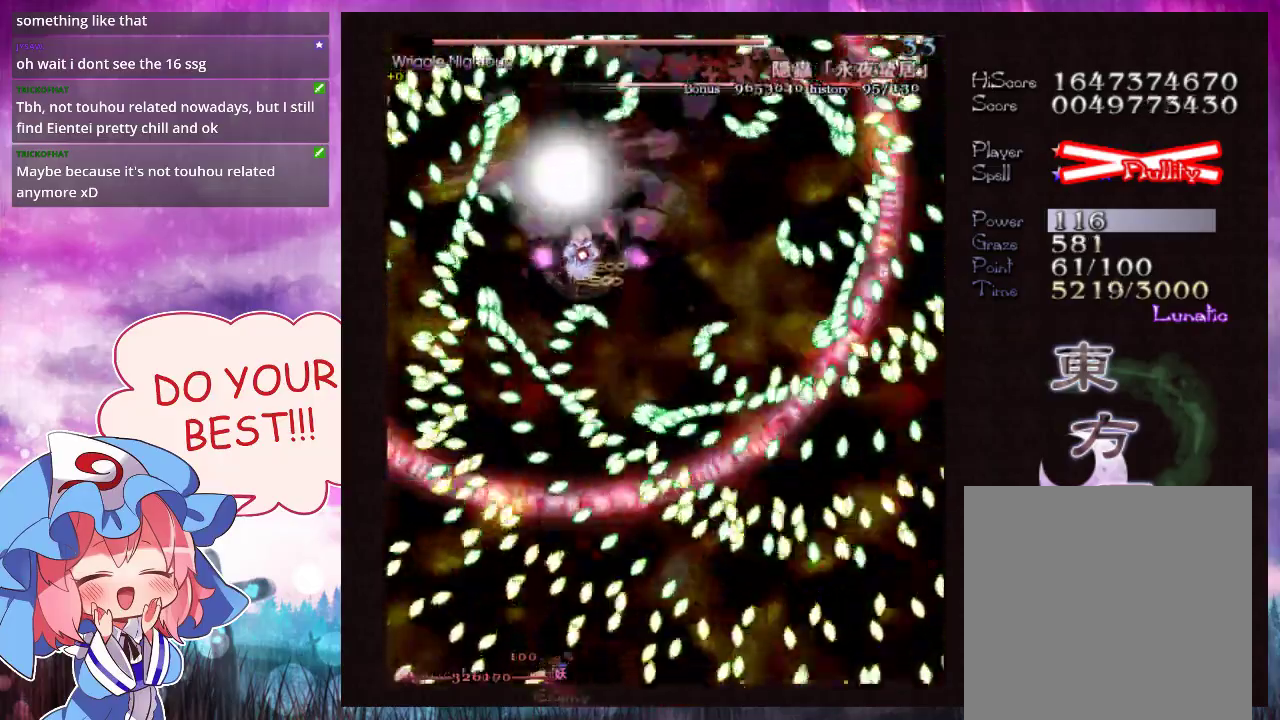
{"dt_ms": 700, "buttons": ["Y", "L1"], "left_stick": "right", "events": [[667, "left_stick", "right"]]}
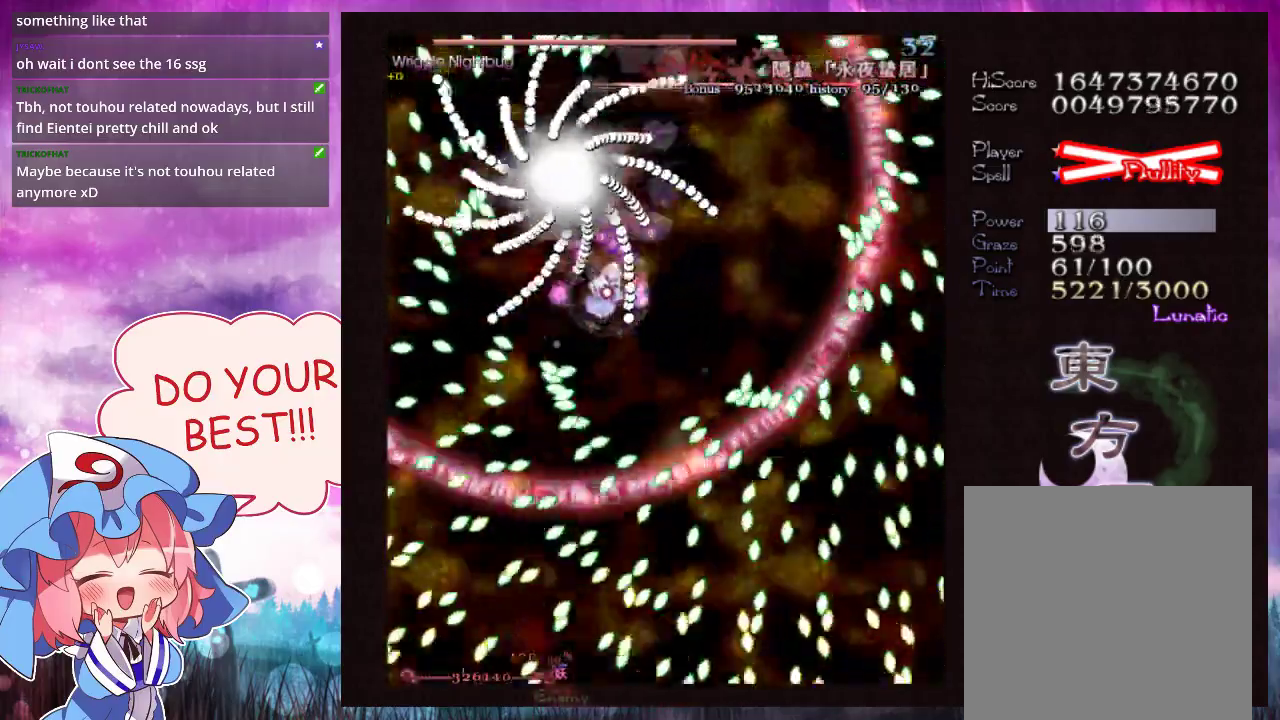
{"dt_ms": 300, "buttons": ["Y", "L1"], "left_stick": "up-right", "events": [[67, "left_stick", "center"], [167, "left_stick", "right"], [267, "left_stick", "up-right"]]}
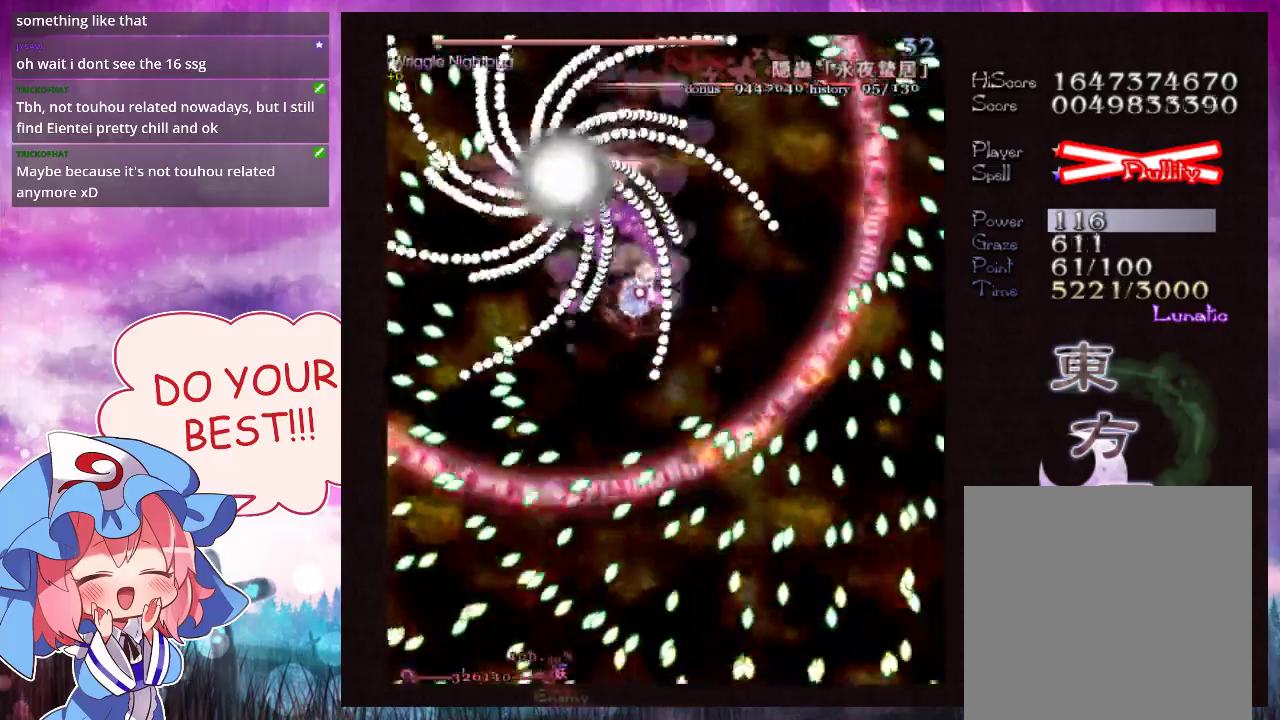
{"dt_ms": 400, "buttons": ["Y", "L1"], "left_stick": "up", "events": [[333, "left_stick", "up"], [367, "L1", "up"], [400, "L1", "down"]]}
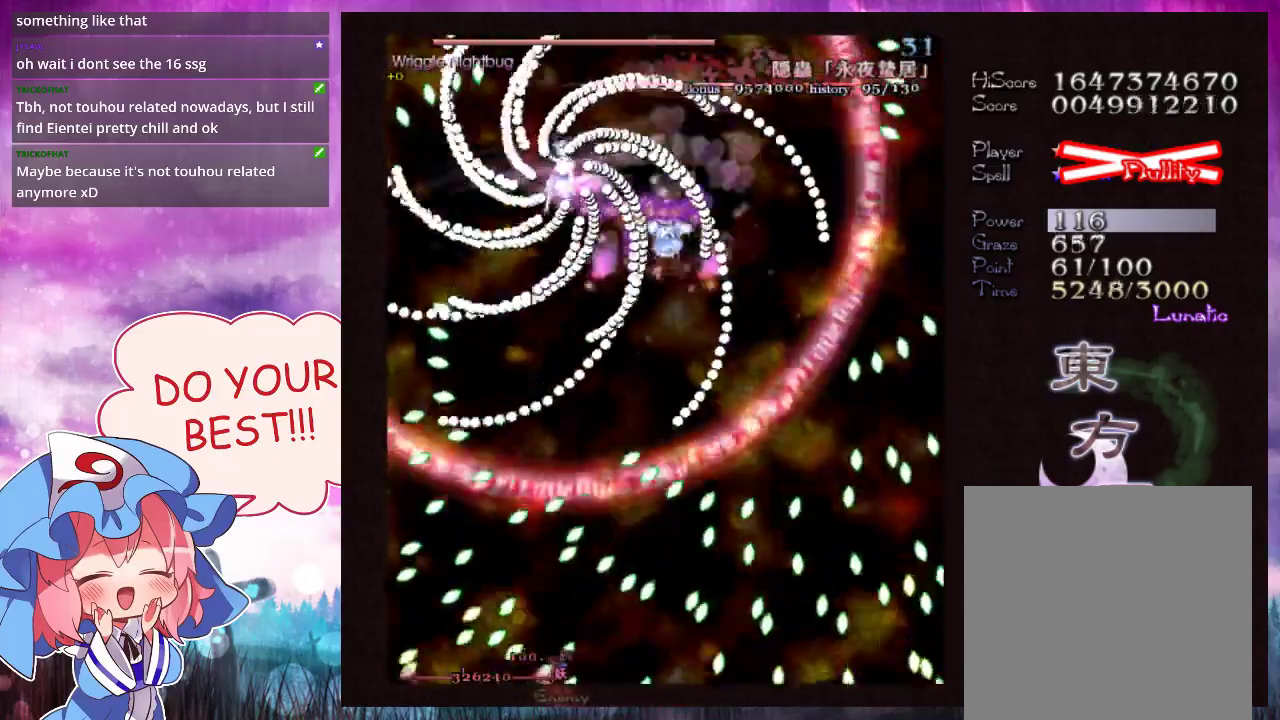
{"dt_ms": 500, "buttons": ["Y", "L1"], "left_stick": "up-left", "events": [[500, "left_stick", "up-left"]]}
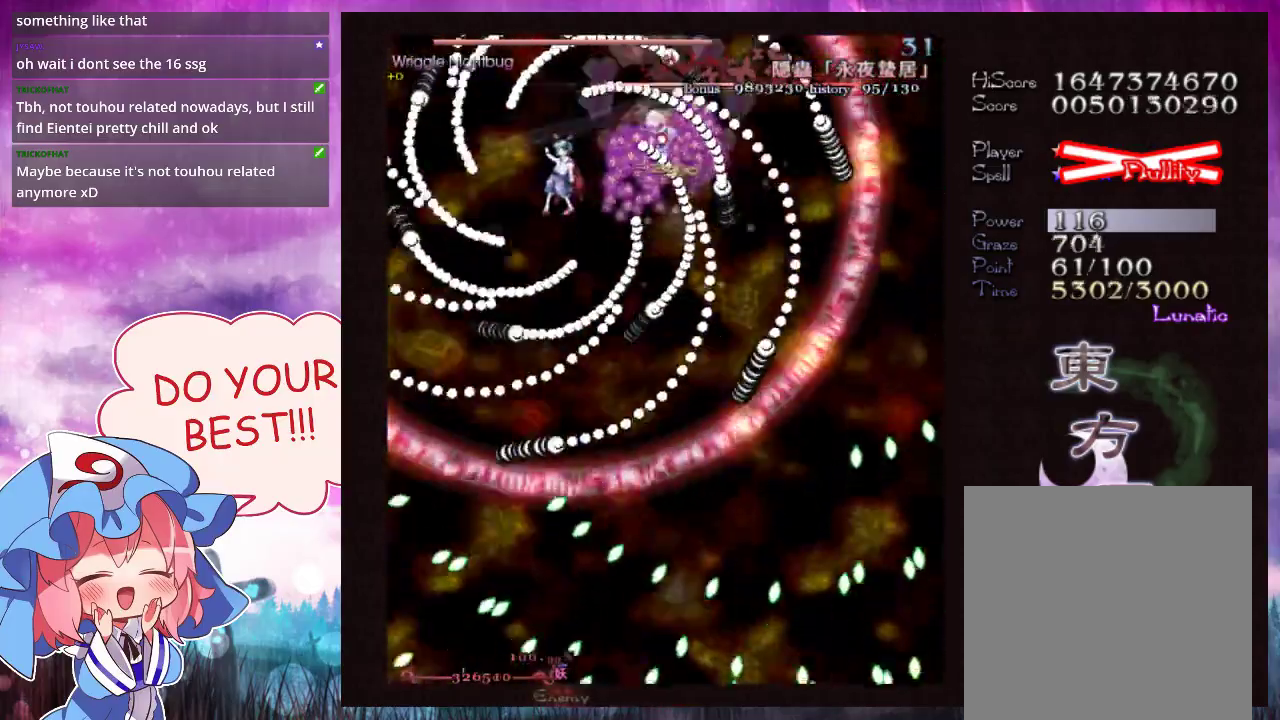
{"dt_ms": 400, "buttons": ["Y"], "left_stick": "down", "events": [[367, "L1", "up"], [367, "left_stick", "down"]]}
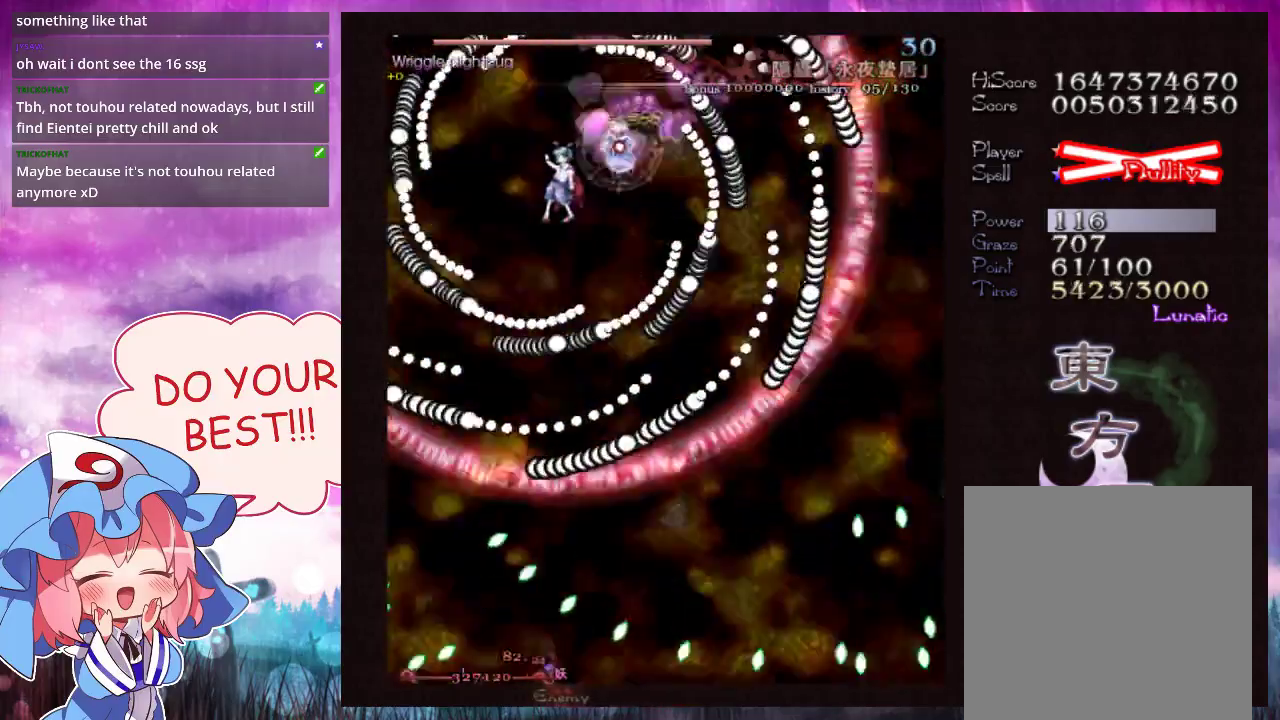
{"dt_ms": 400, "buttons": ["Y", "L1"], "left_stick": "up-left", "events": [[333, "L1", "down"], [400, "left_stick", "up-left"]]}
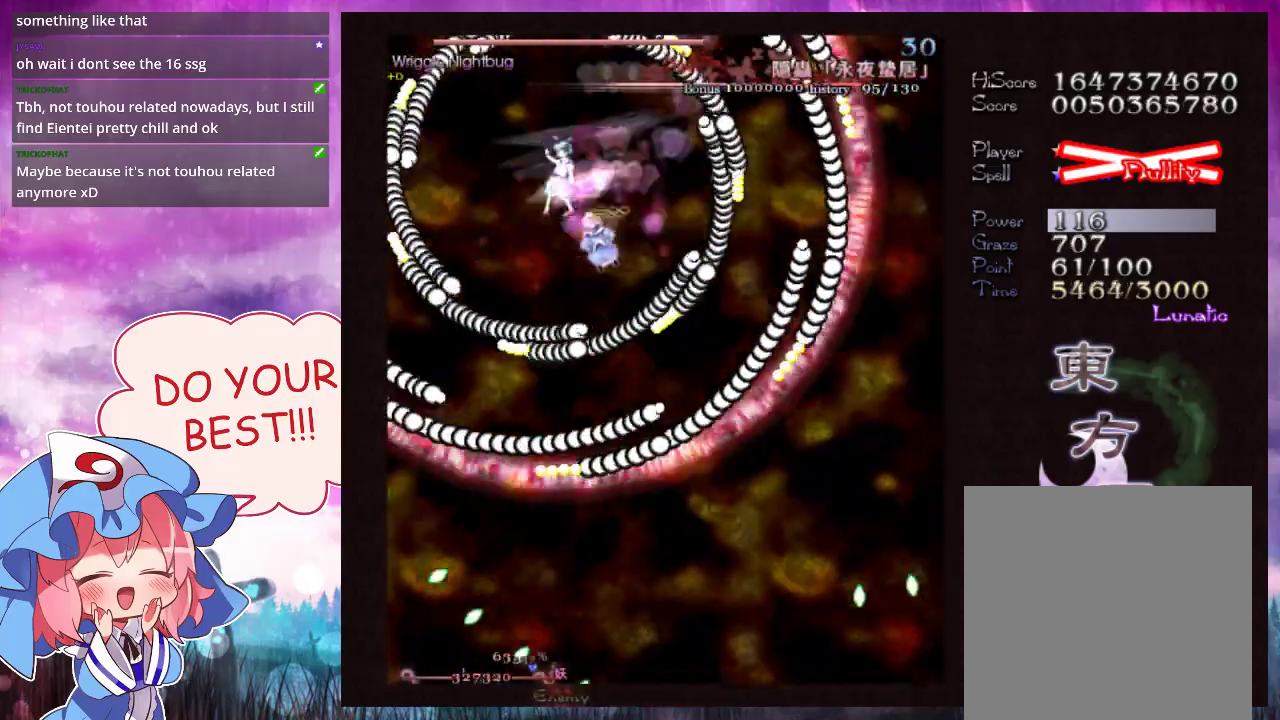
{"dt_ms": 500, "buttons": ["Y", "L1"], "left_stick": "down", "events": [[233, "left_stick", "center"], [467, "left_stick", "down"]]}
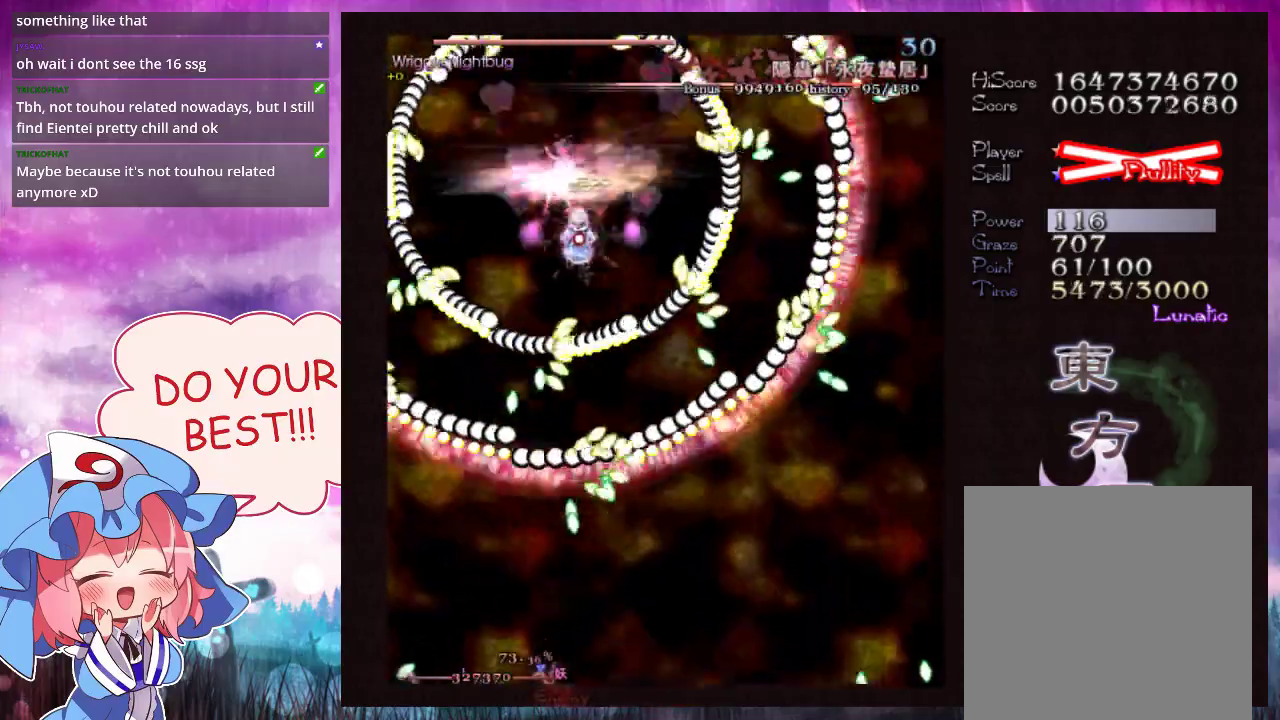
{"dt_ms": 300, "buttons": ["Y", "L1"], "left_stick": "down", "events": [[67, "left_stick", "center"], [233, "left_stick", "down"]]}
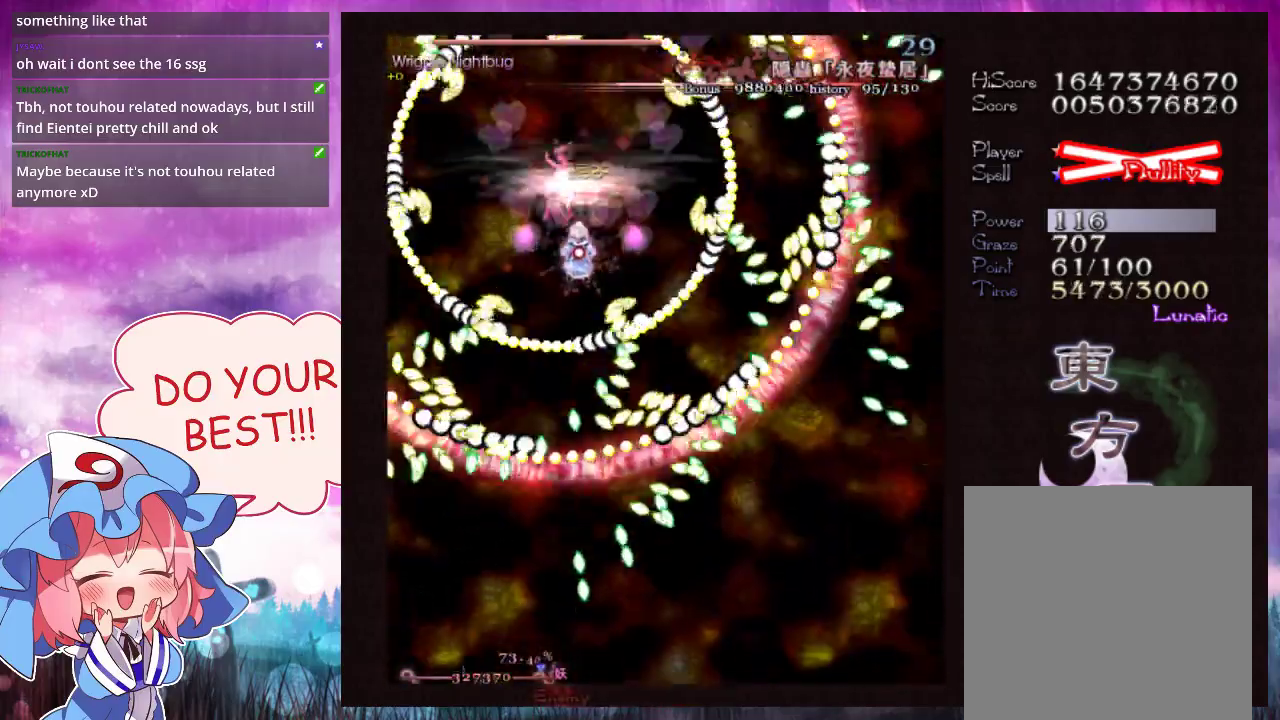
{"dt_ms": 400, "buttons": ["Y", "L1"], "left_stick": "up-right", "events": [[67, "left_stick", "center"], [367, "left_stick", "up-right"]]}
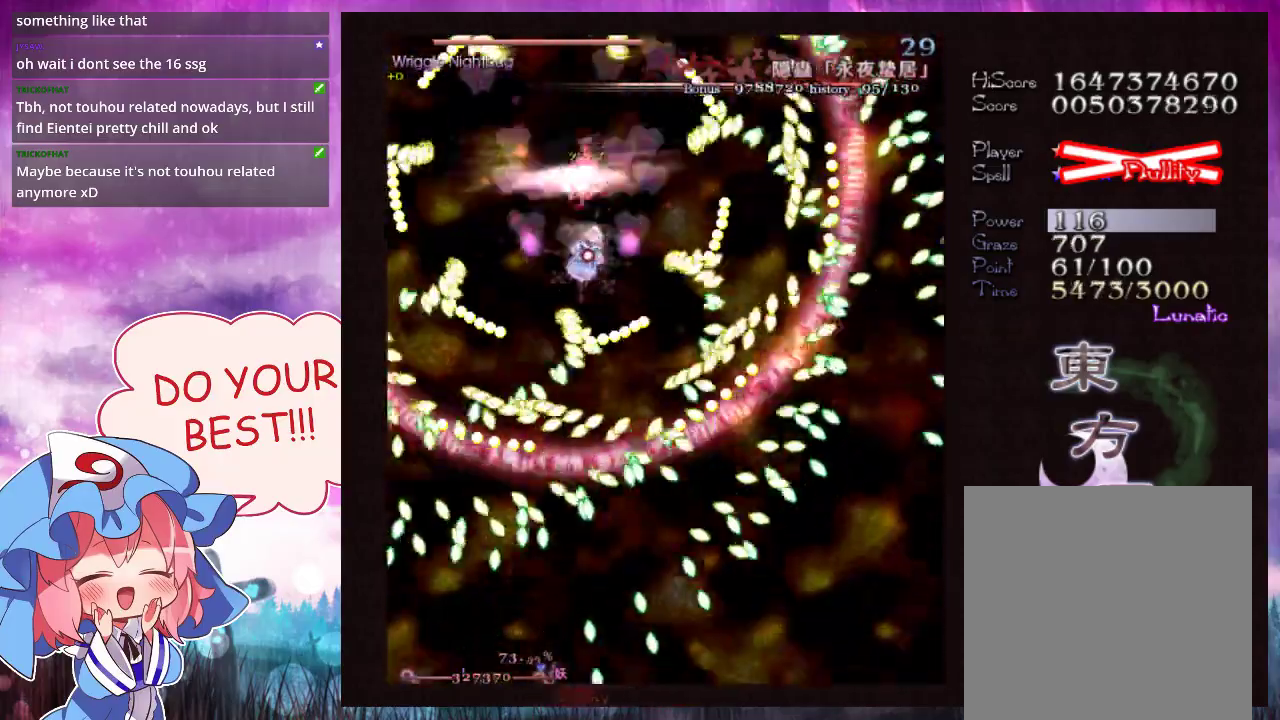
{"dt_ms": 600, "buttons": ["Y", "L1"], "left_stick": "up", "events": [[100, "left_stick", "center"], [200, "left_stick", "right"], [267, "left_stick", "up-right"], [567, "left_stick", "up"]]}
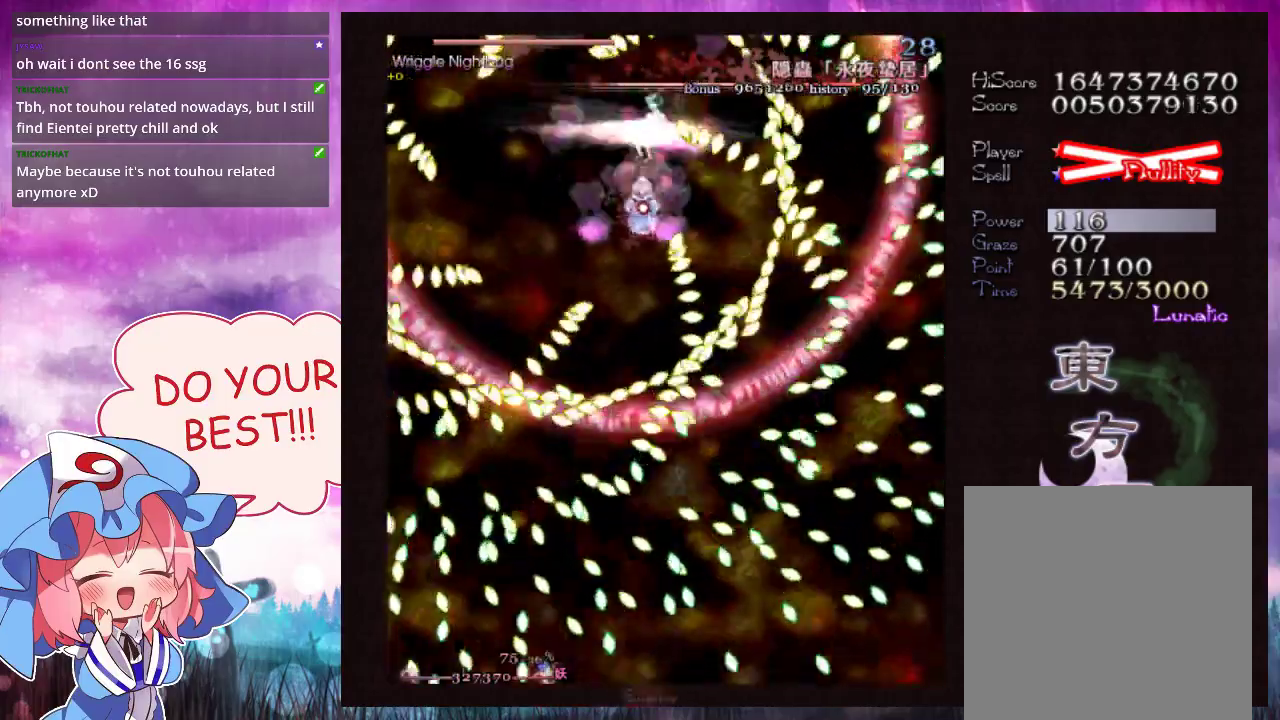
{"dt_ms": 500, "buttons": ["Y", "L1"], "left_stick": "down", "events": [[167, "left_stick", "center"], [467, "left_stick", "down"]]}
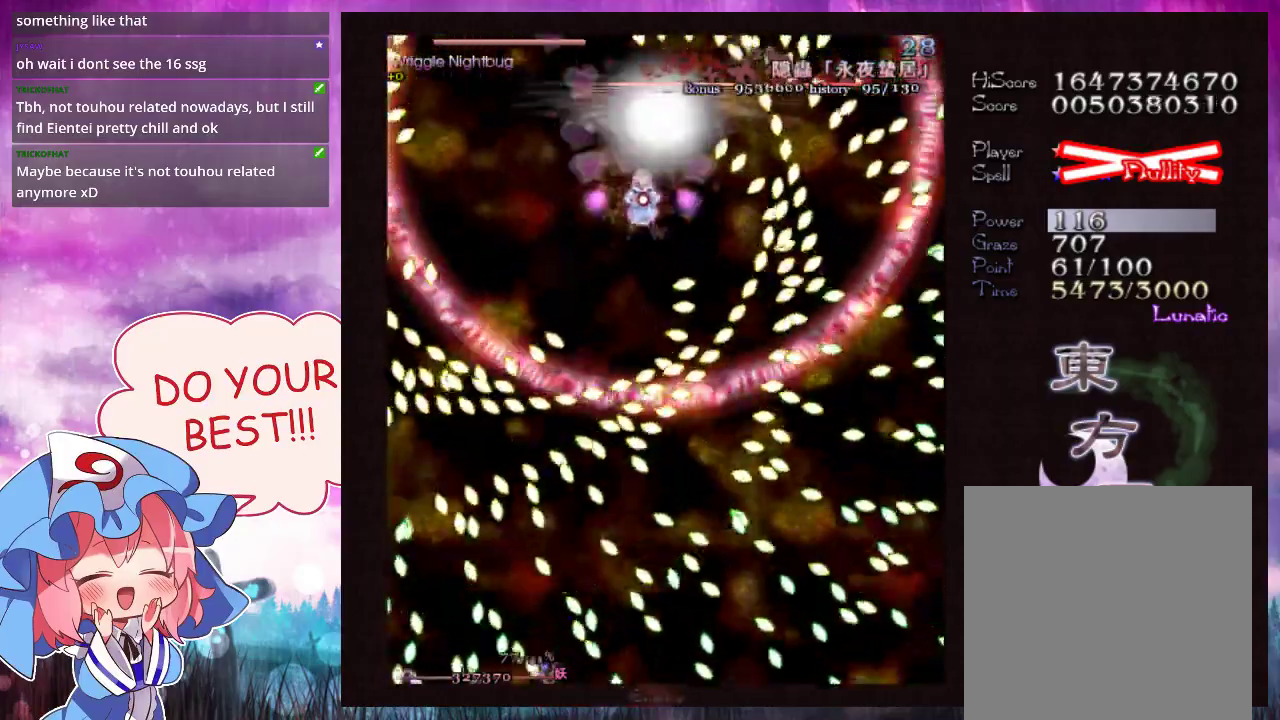
{"dt_ms": 100, "buttons": ["Y"], "left_stick": "down", "events": [[33, "L1", "up"]]}
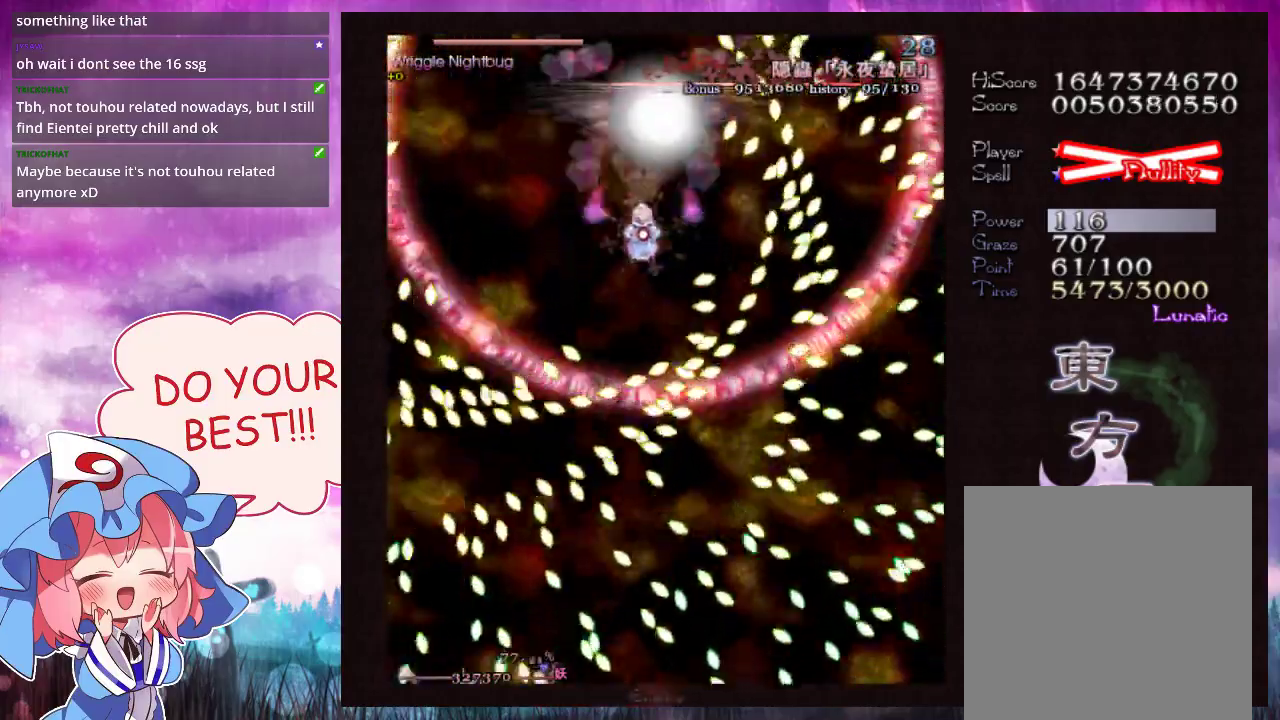
{"dt_ms": 100, "buttons": ["Y", "L1"], "left_stick": "down-right", "events": [[67, "L1", "down"], [67, "left_stick", "down-right"]]}